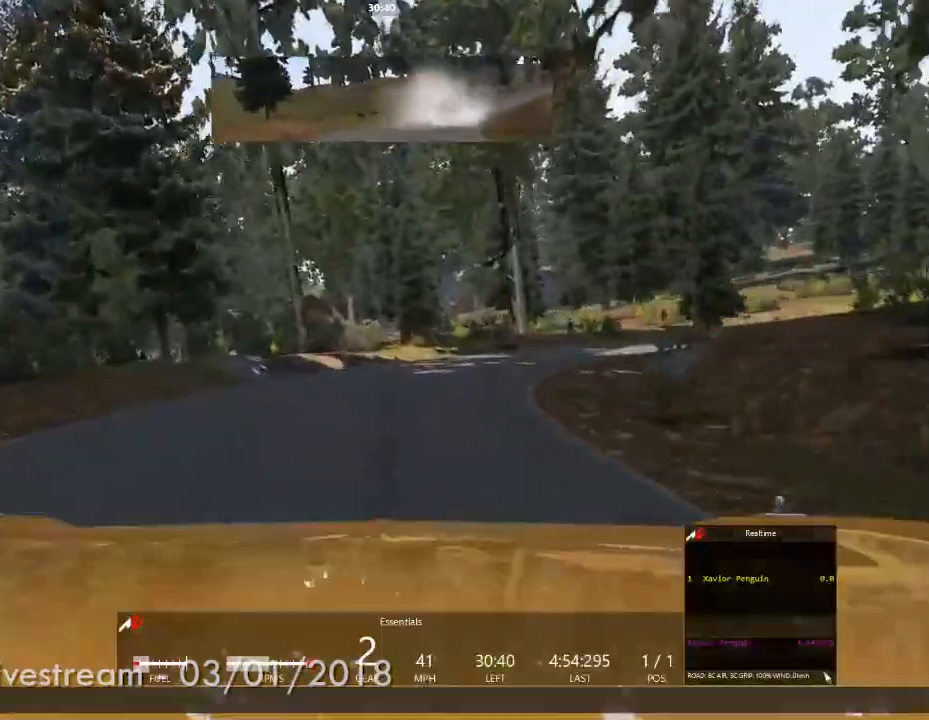
Gameplay with a controller (Xbox layout); each line is a JSON object with the inputs held at the frame after it. "events" lists button and stick changes between this image and that frame as [ms after this image, input, new state], when the widget could be followed in between. Not read: HOME L3 R2 R3 SELECT.
{"buttons": [], "left_stick": "right", "right_stick": "center", "events": [[67, "left_stick", "center"], [167, "left_stick", "right"]]}
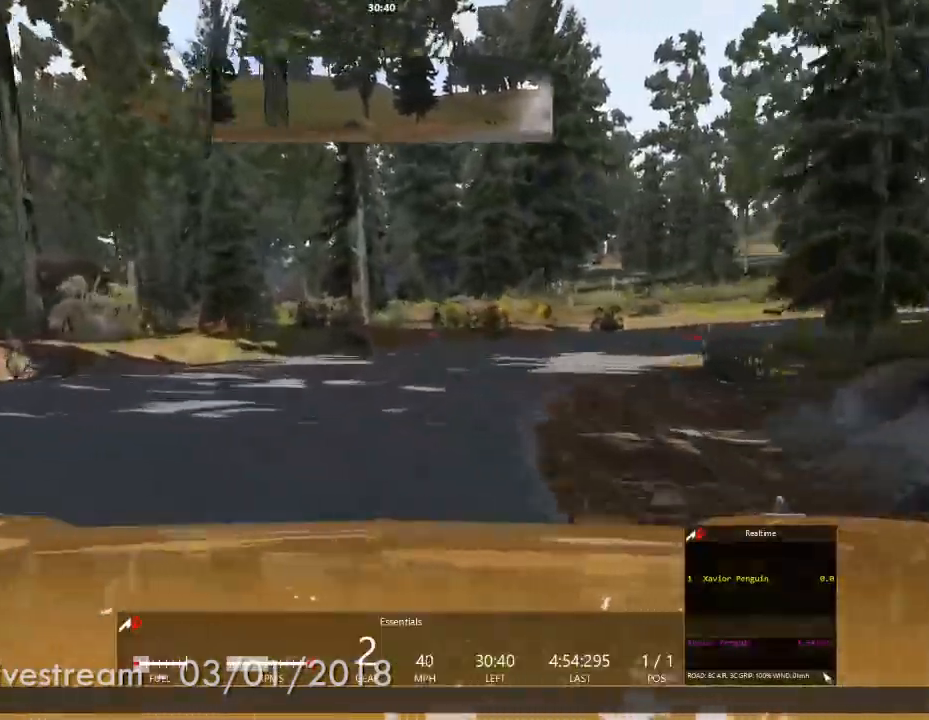
{"buttons": [], "left_stick": "right", "right_stick": "center", "events": []}
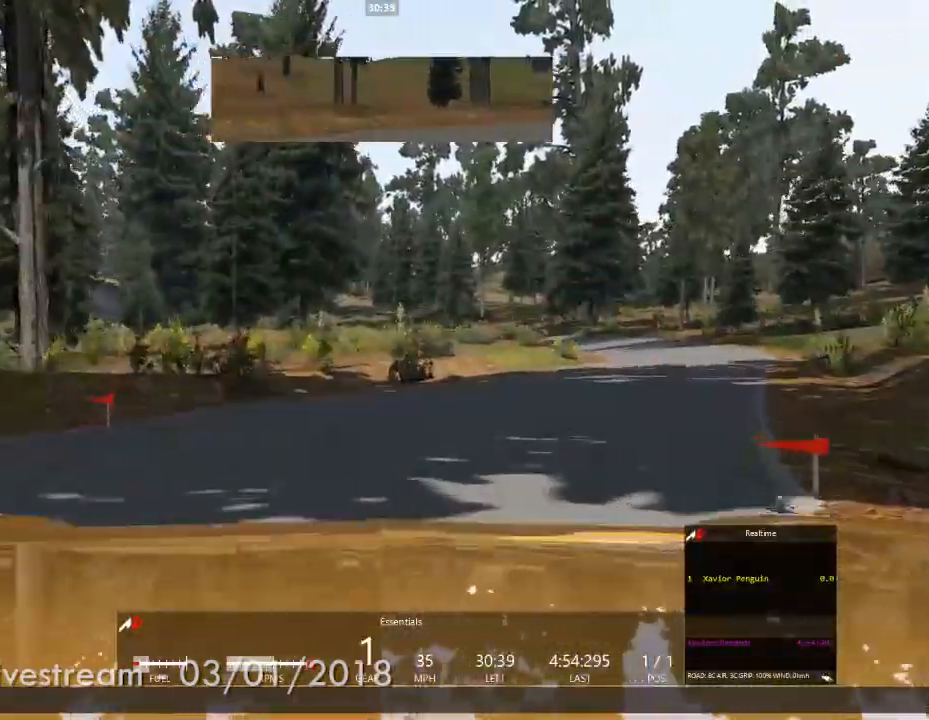
{"buttons": [], "left_stick": "left", "right_stick": "center", "events": [[367, "left_stick", "center"], [500, "left_stick", "left"]]}
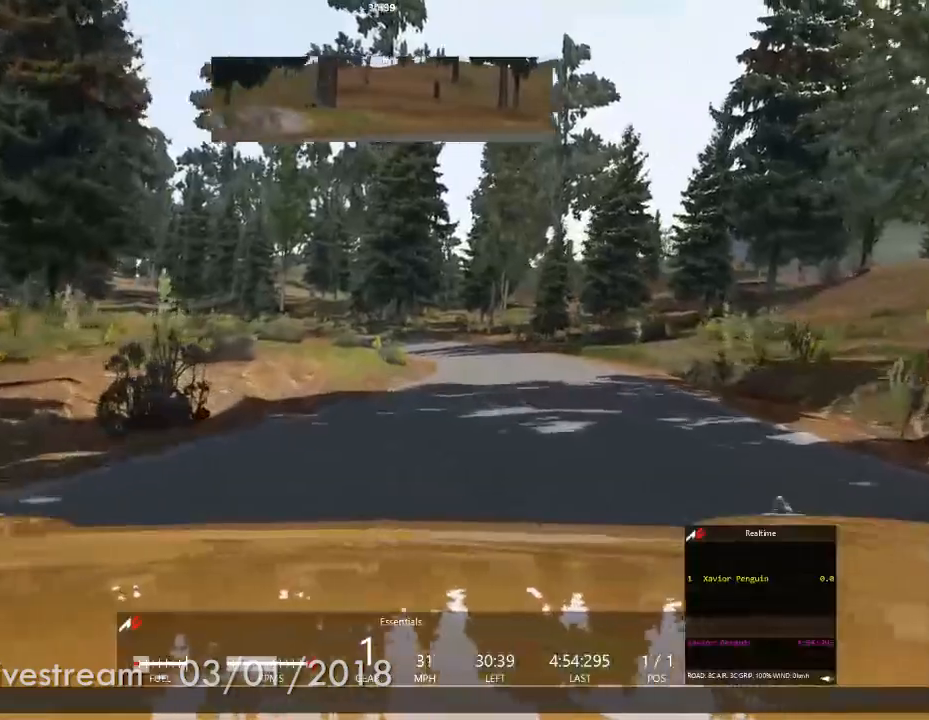
{"buttons": [], "left_stick": "left", "right_stick": "center", "events": [[150, "left_stick", "center"], [417, "left_stick", "left"]]}